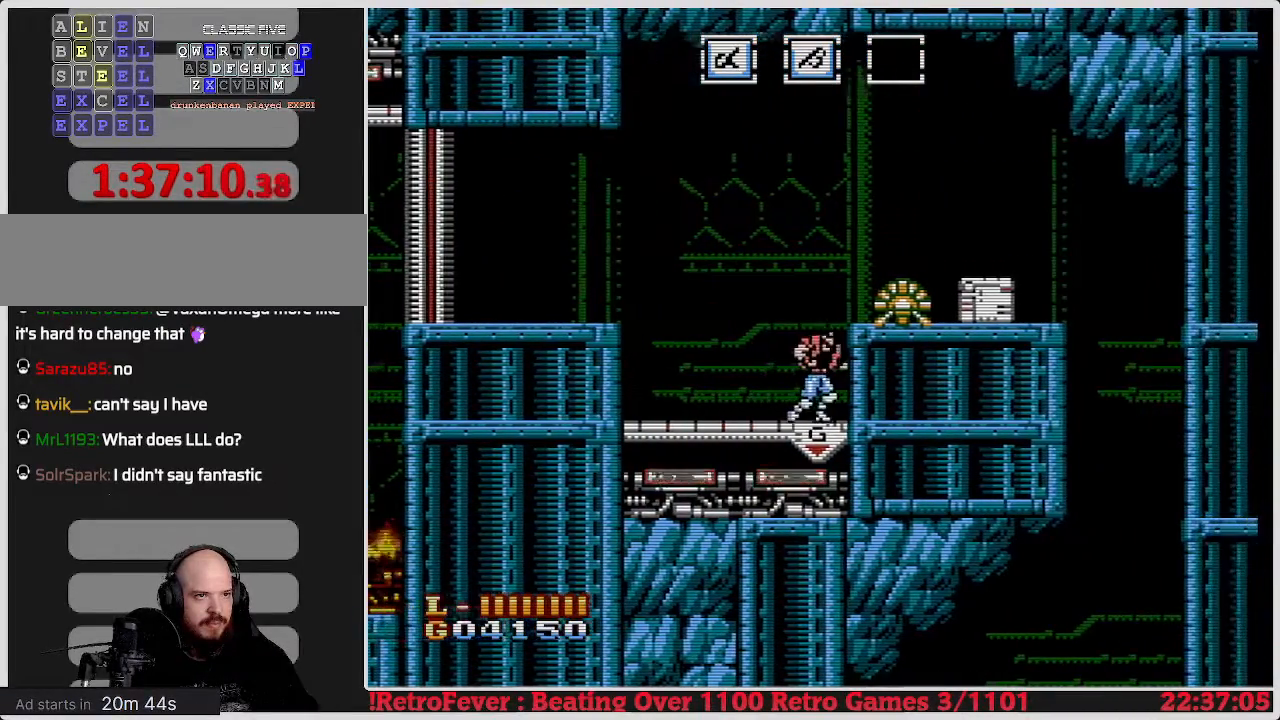
Gameplay with a controller (Nintendo layout); each line is a JSON object with the inputs held at the frame after it. "events" lists button and stick changes between this image and that frame as [ms after this image, input, new state], when the widget could be followed in between. Not read: L3 R3.
{"buttons": [], "events": [[100, "DPAD_RIGHT", "up"]]}
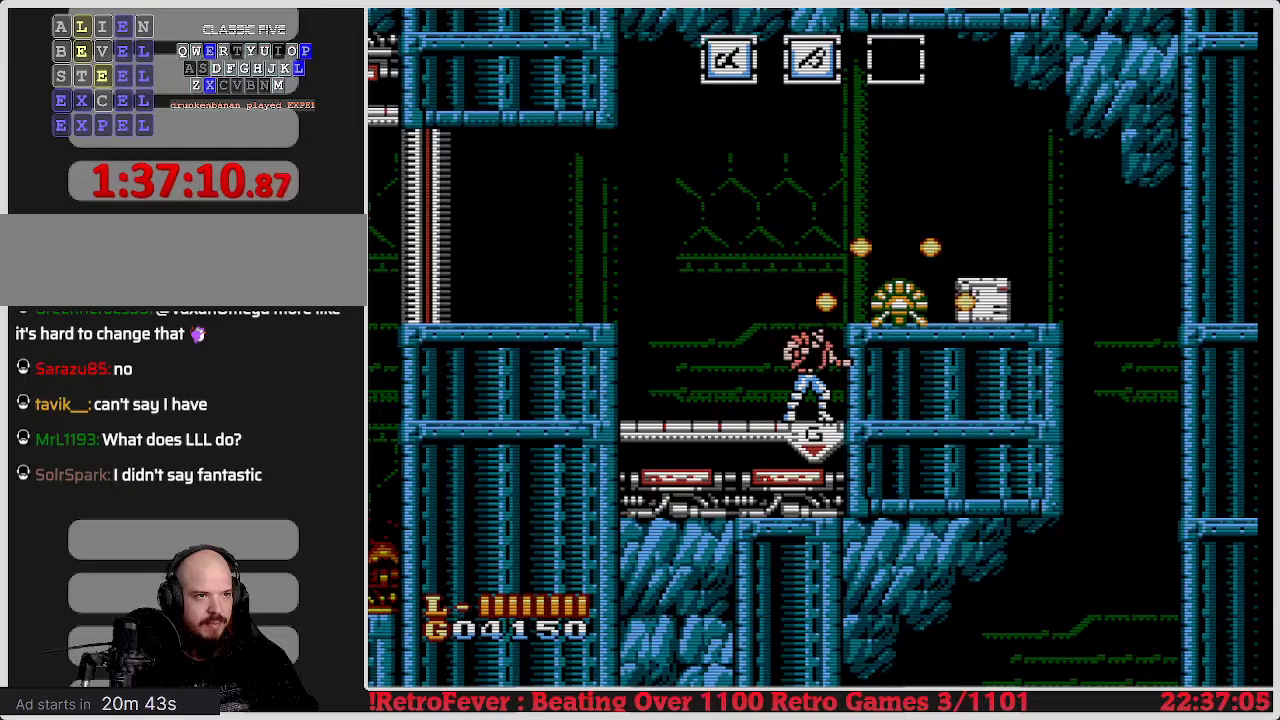
{"buttons": ["DPAD_RIGHT"], "events": [[283, "A", "down"], [317, "B", "down"], [367, "A", "up"], [433, "B", "up"], [467, "DPAD_RIGHT", "down"]]}
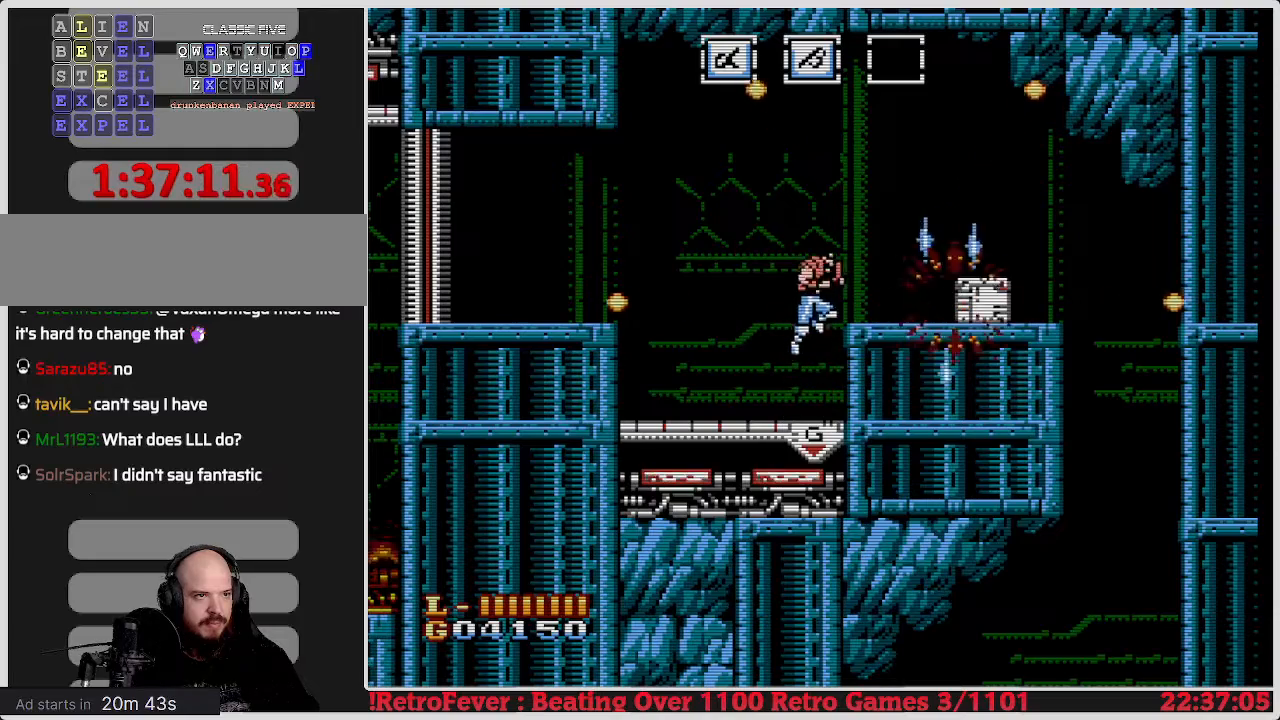
{"buttons": ["A", "DPAD_RIGHT"], "events": [[17, "B", "down"], [100, "B", "up"], [100, "DPAD_RIGHT", "up"], [150, "B", "down"], [217, "B", "up"], [233, "DPAD_RIGHT", "down"], [400, "DPAD_RIGHT", "up"], [500, "A", "down"], [500, "DPAD_RIGHT", "down"]]}
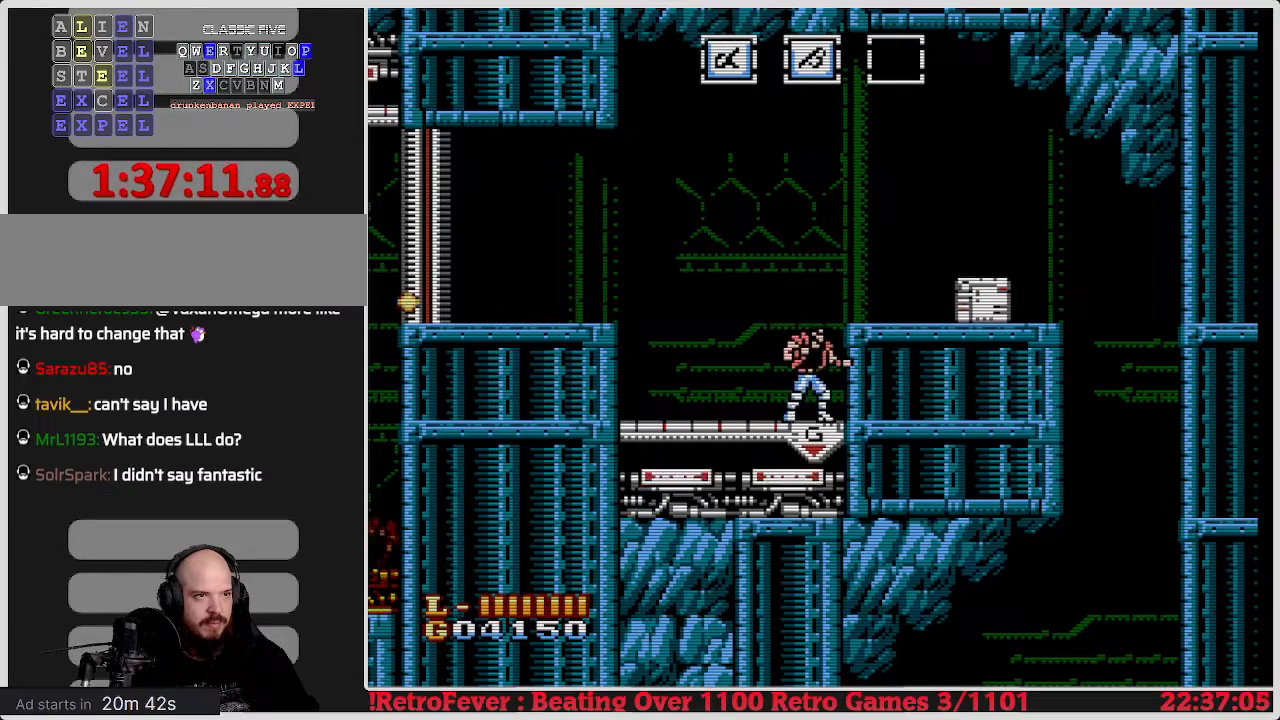
{"buttons": [], "events": [[150, "A", "up"], [467, "DPAD_RIGHT", "up"]]}
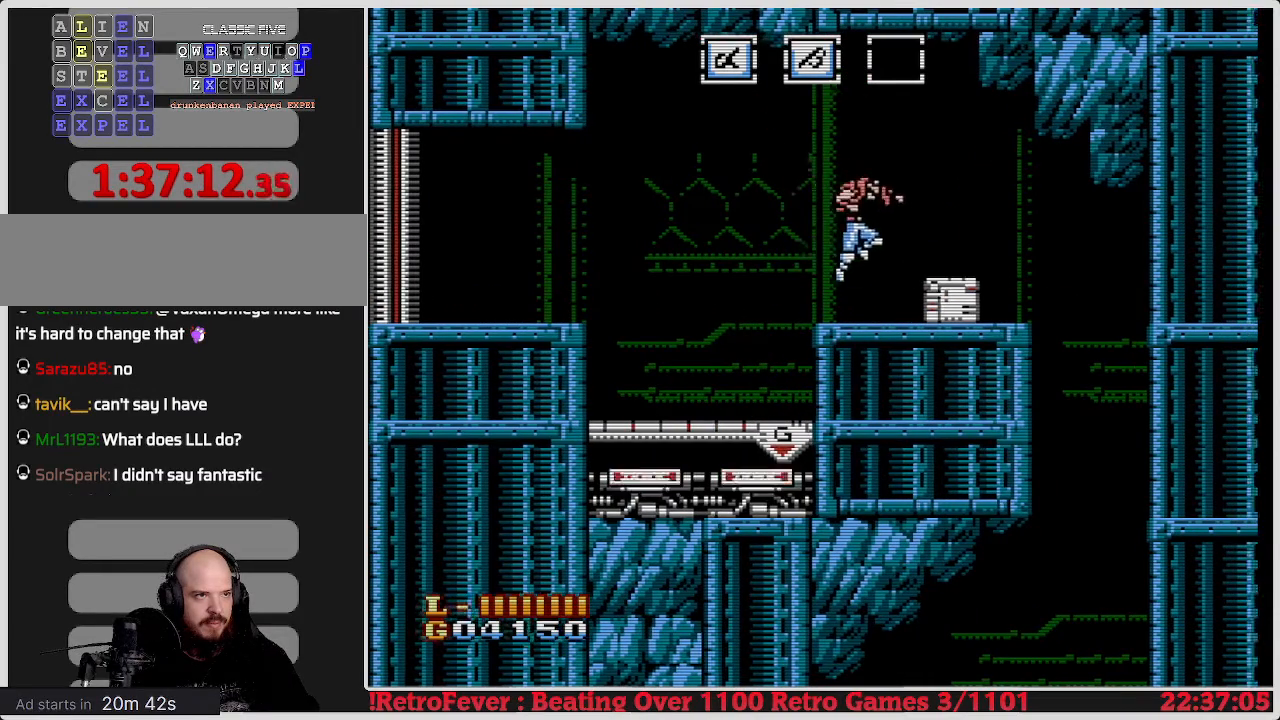
{"buttons": ["DPAD_DOWN"], "events": [[133, "DPAD_DOWN", "down"], [233, "B", "down"], [383, "B", "up"]]}
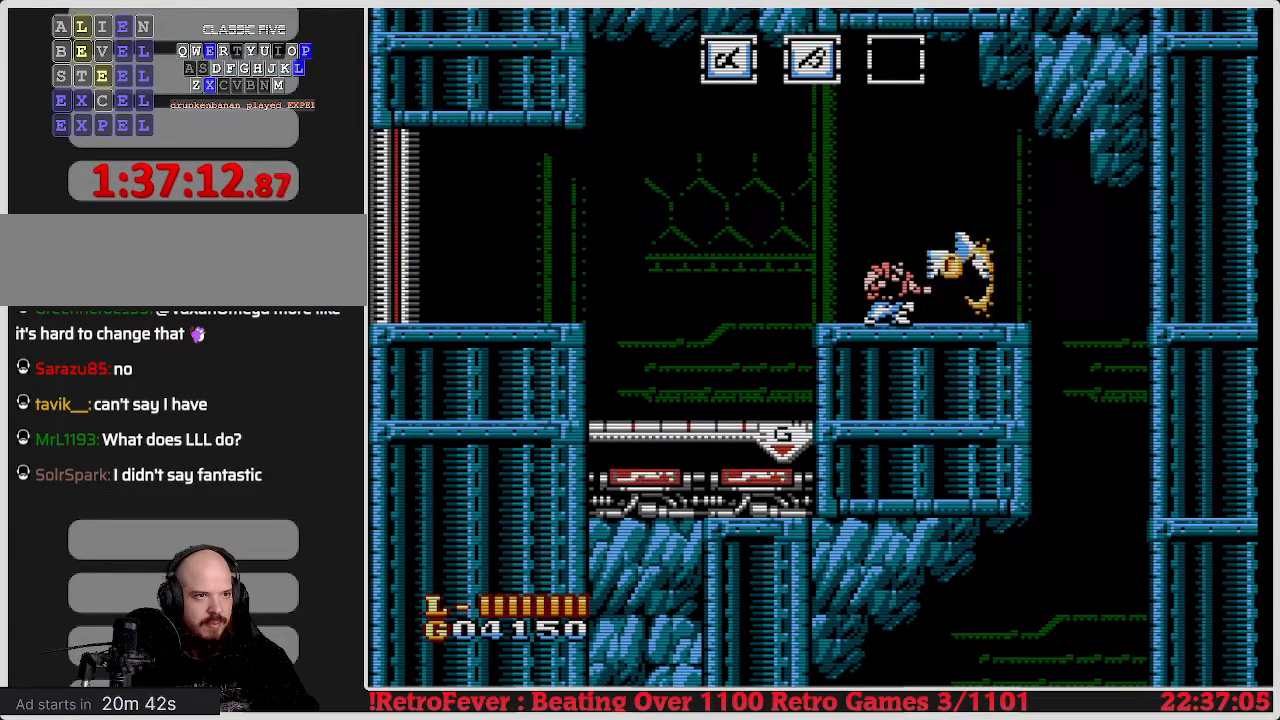
{"buttons": ["DPAD_DOWN"], "events": []}
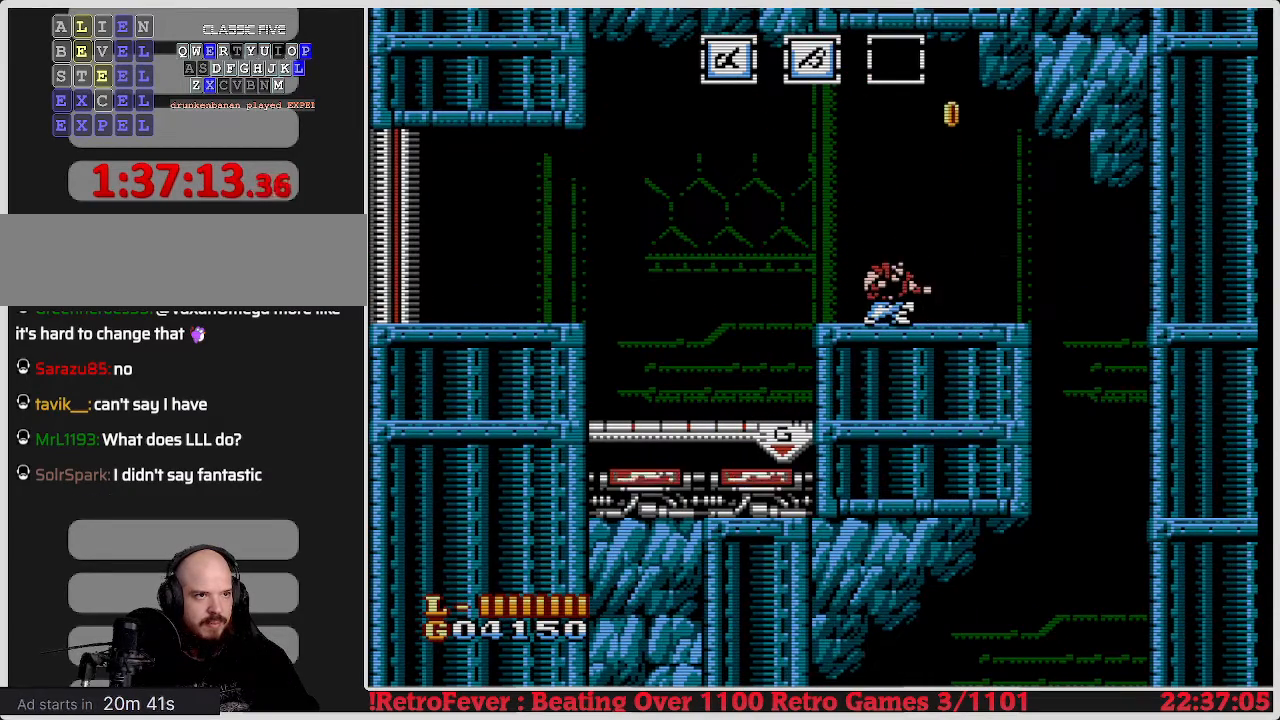
{"buttons": ["DPAD_RIGHT"], "events": [[50, "DPAD_DOWN", "up"], [50, "DPAD_RIGHT", "down"], [317, "DPAD_RIGHT", "up"], [467, "DPAD_RIGHT", "down"]]}
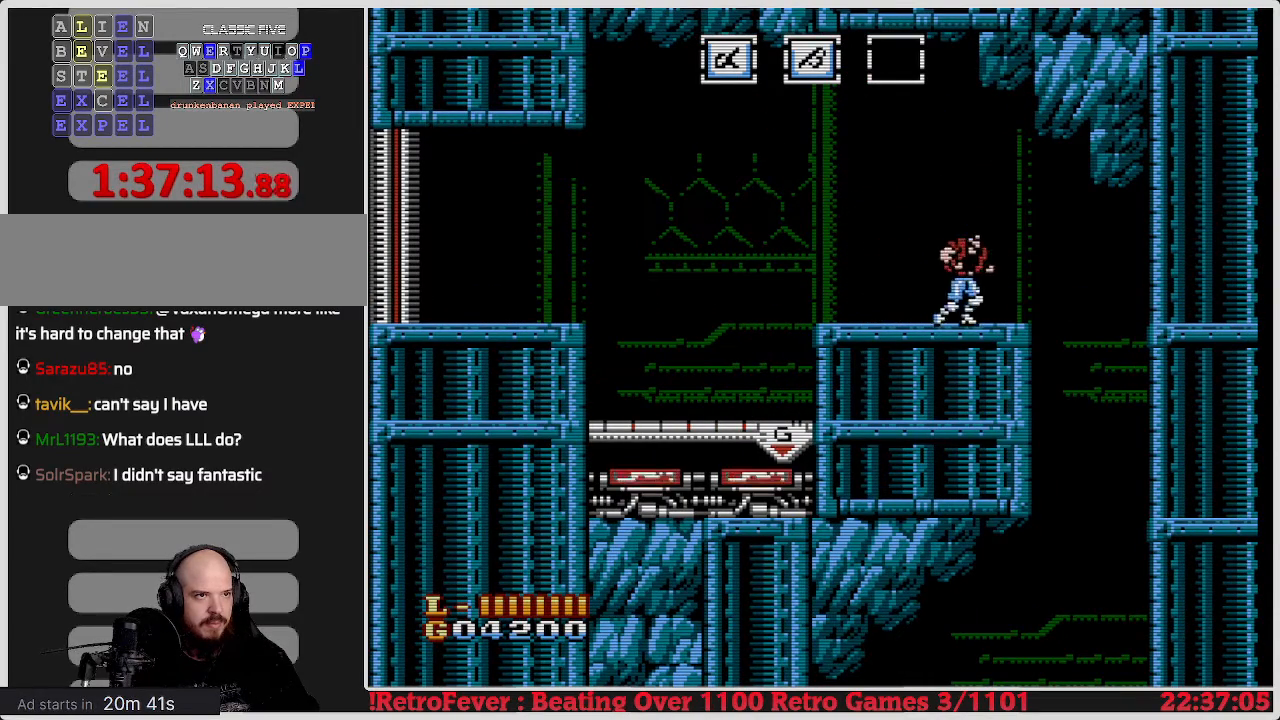
{"buttons": ["DPAD_LEFT"], "events": [[400, "DPAD_RIGHT", "up"], [483, "DPAD_LEFT", "down"]]}
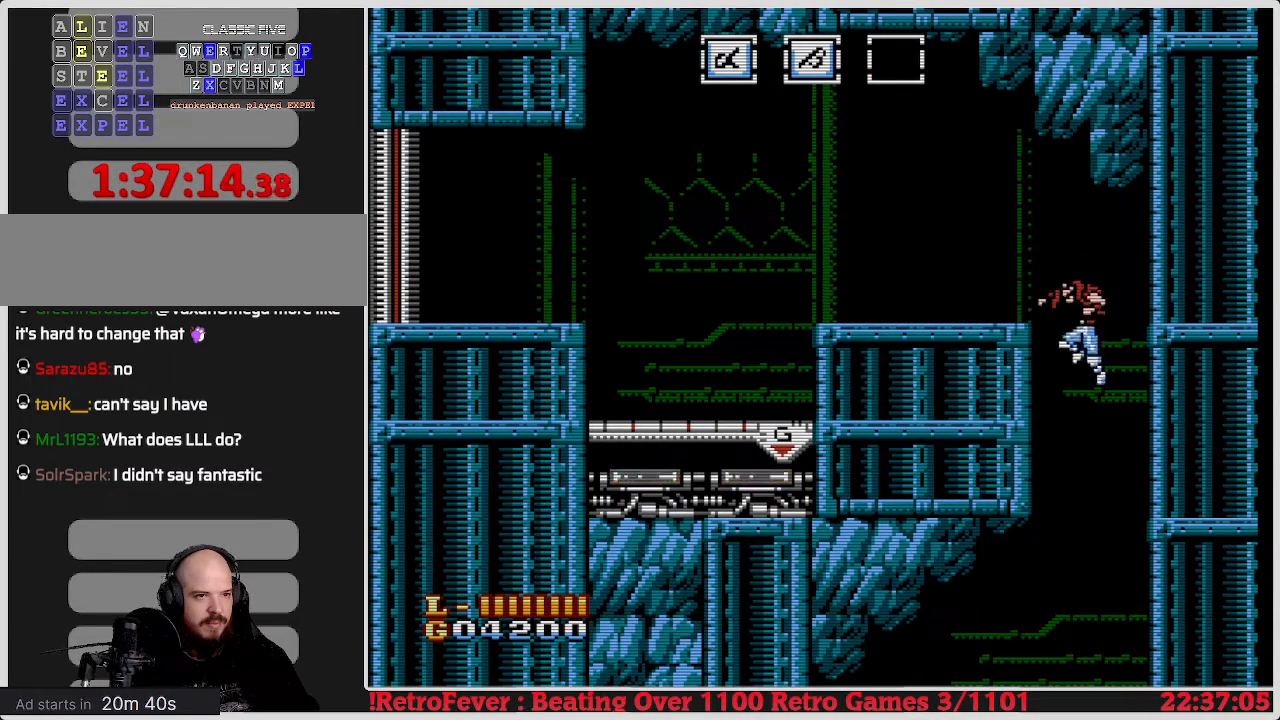
{"buttons": ["DPAD_LEFT"], "events": []}
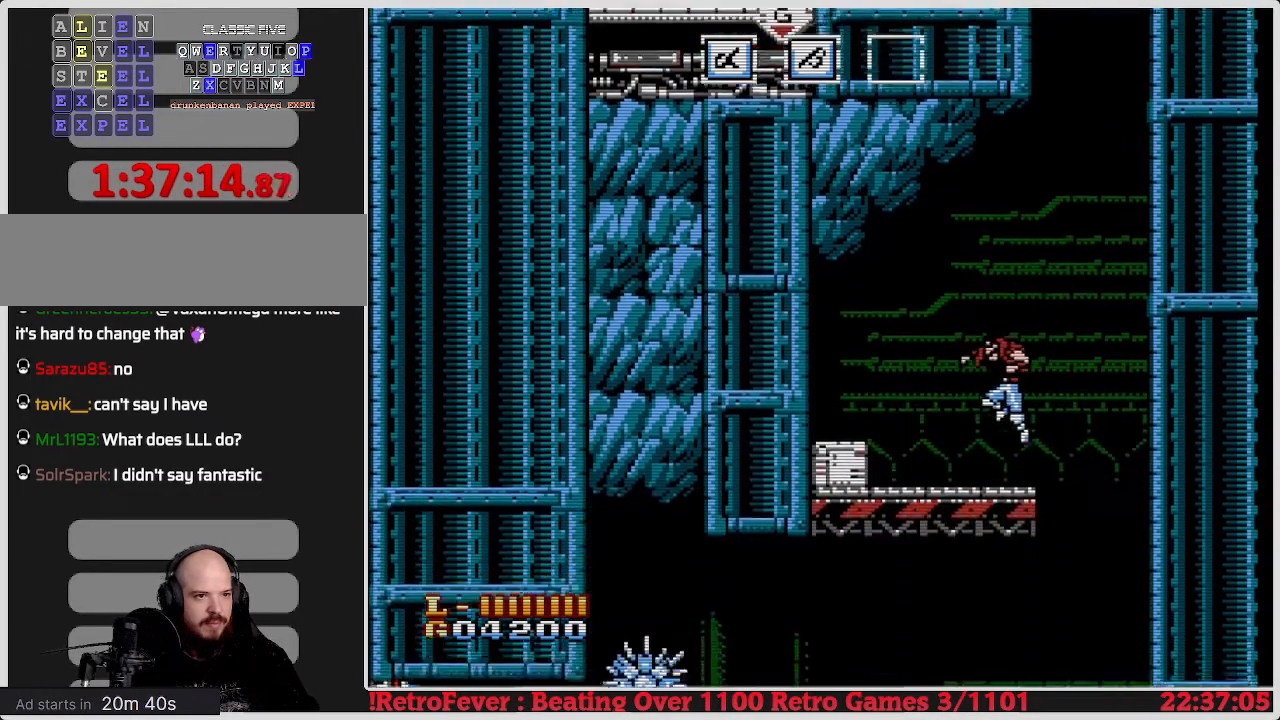
{"buttons": ["DPAD_DOWN"], "events": [[283, "DPAD_LEFT", "up"], [450, "DPAD_DOWN", "down"]]}
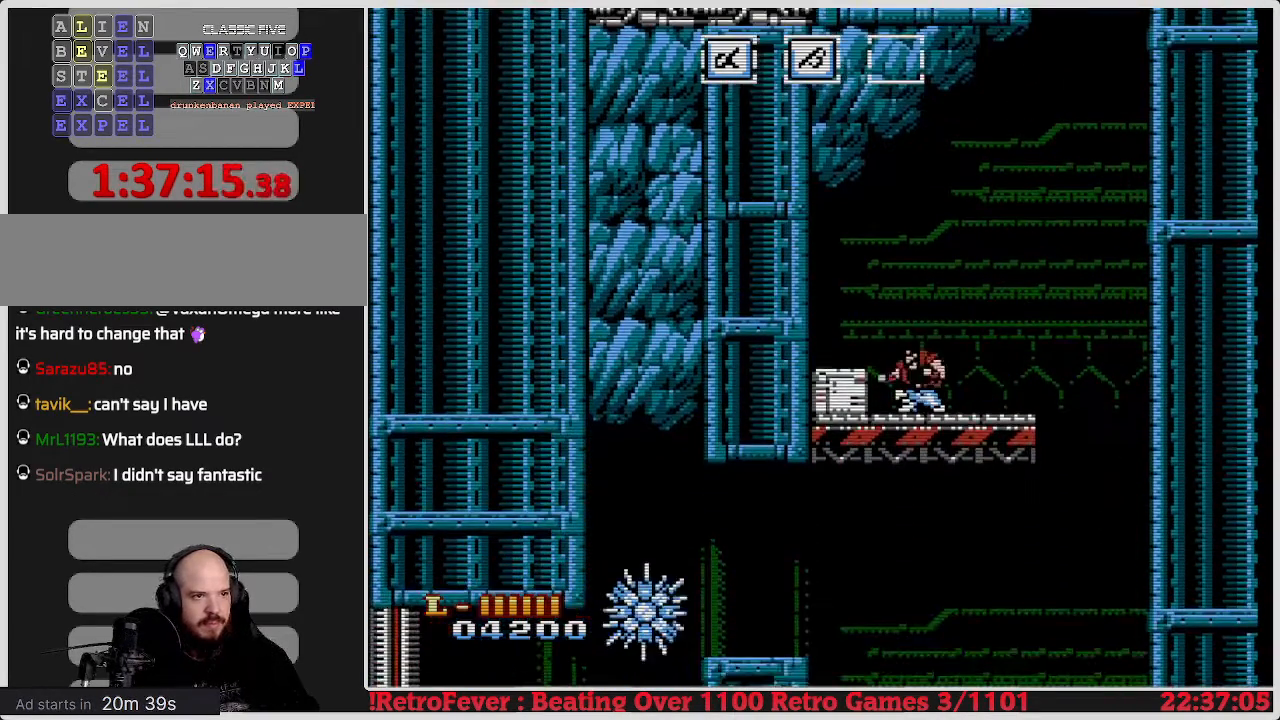
{"buttons": ["DPAD_DOWN"], "events": [[83, "B", "down"], [200, "B", "up"]]}
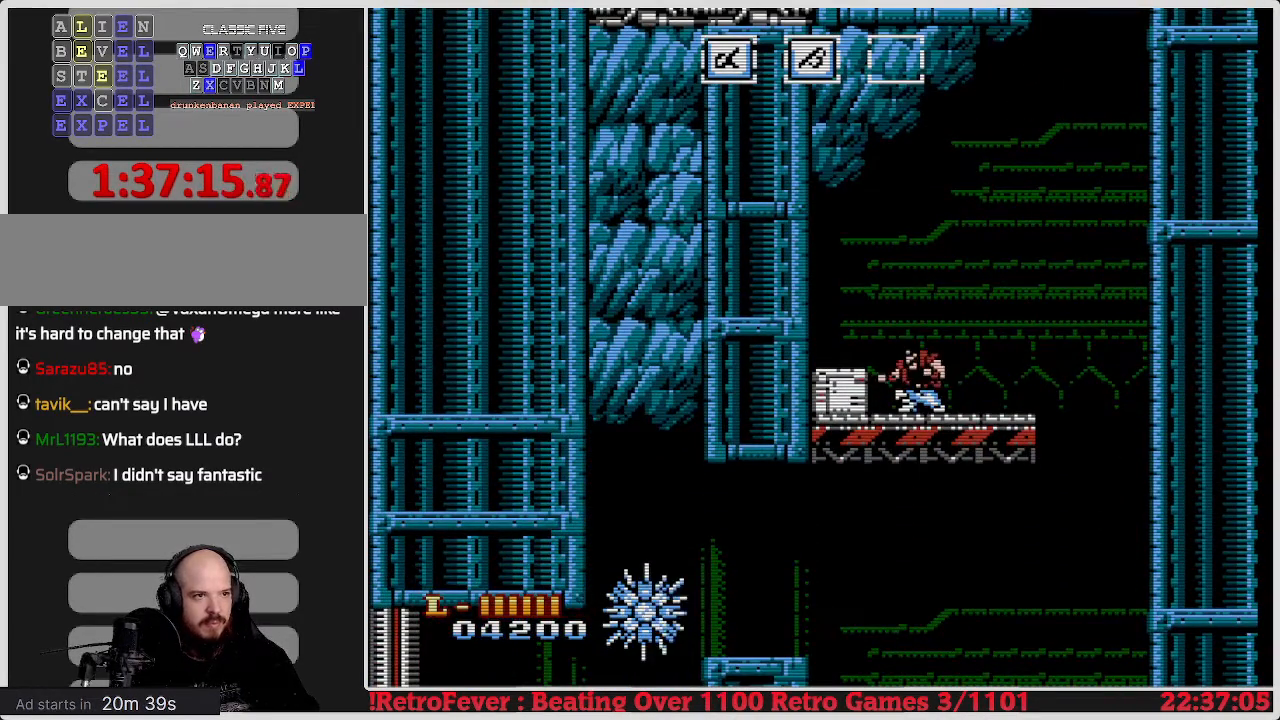
{"buttons": ["DPAD_DOWN"], "events": [[133, "DPAD_DOWN", "up"], [150, "DPAD_LEFT", "down"], [300, "DPAD_DOWN", "down"], [317, "DPAD_LEFT", "up"], [350, "B", "down"], [483, "B", "up"]]}
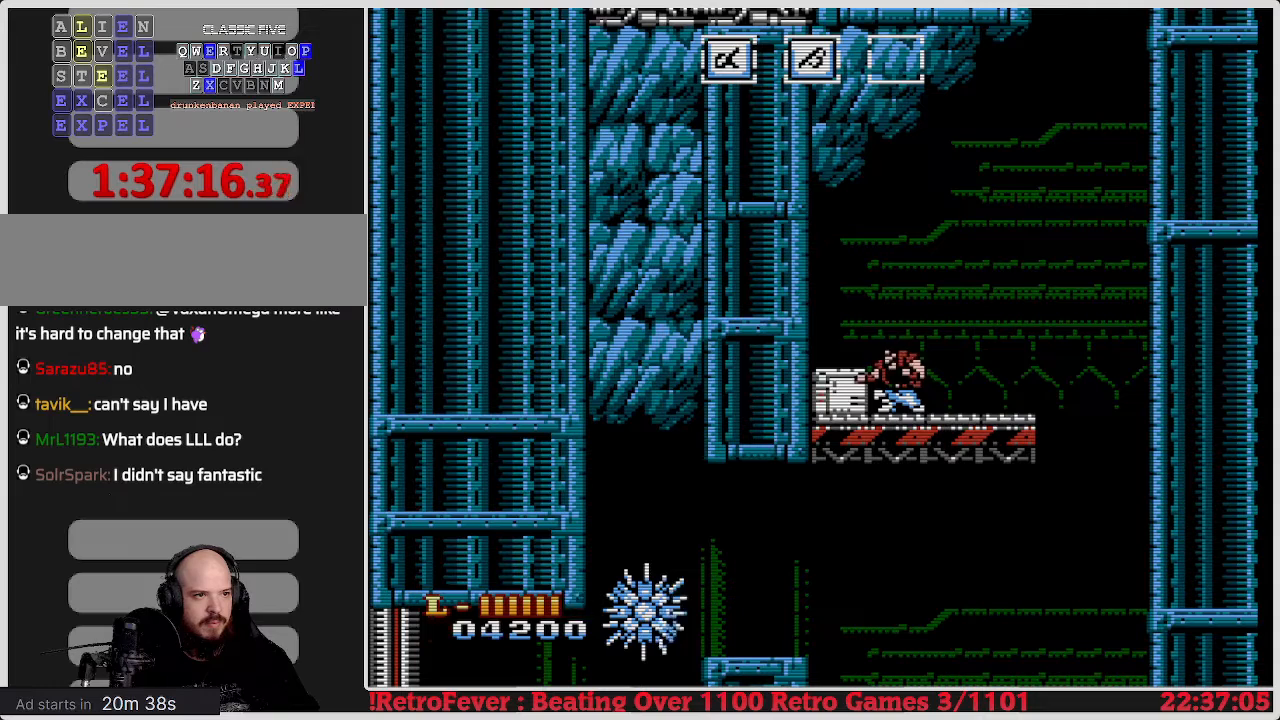
{"buttons": [], "events": [[167, "DPAD_DOWN", "up"], [183, "DPAD_RIGHT", "down"], [383, "DPAD_RIGHT", "up"]]}
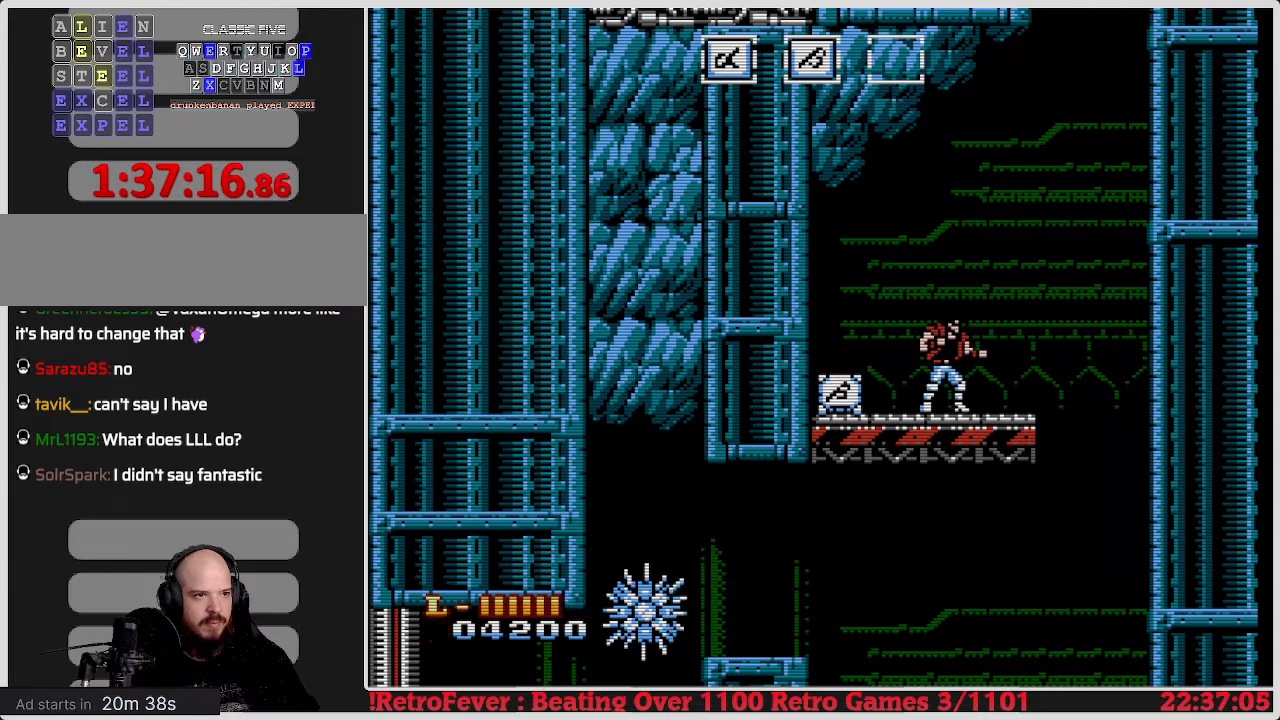
{"buttons": ["DPAD_LEFT"], "events": [[417, "DPAD_LEFT", "down"]]}
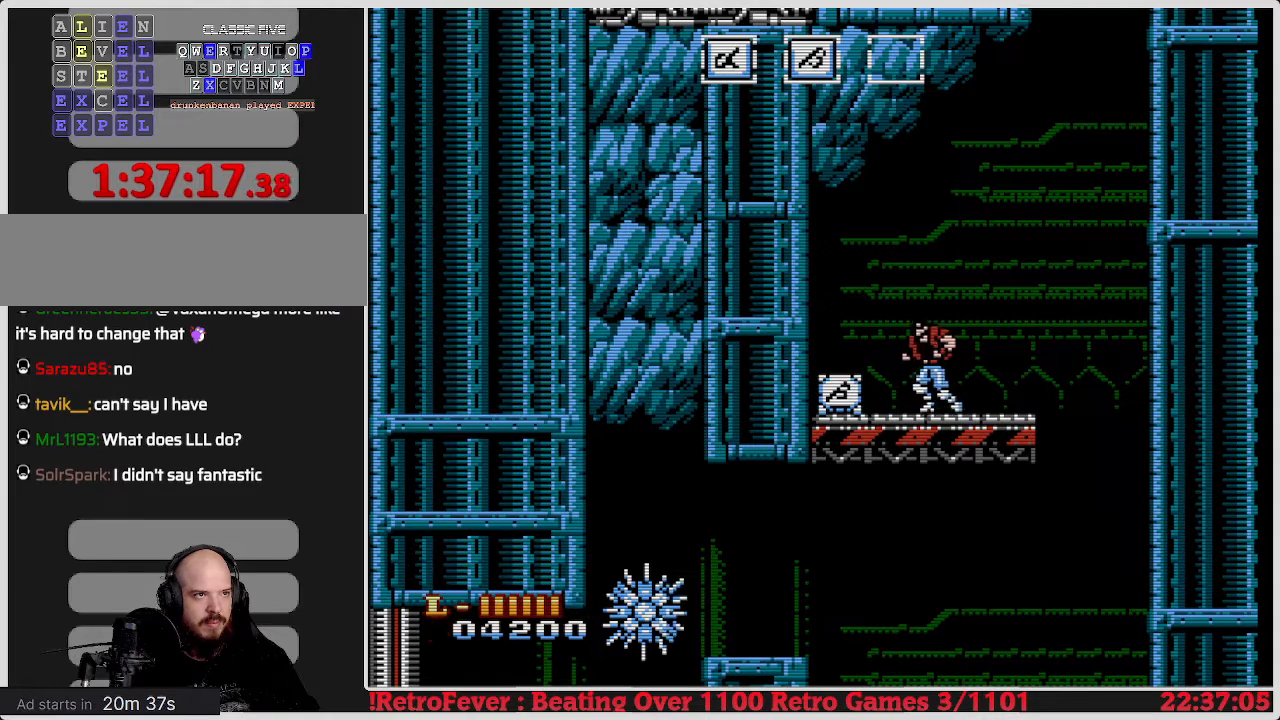
{"buttons": ["DPAD_RIGHT"], "events": [[300, "DPAD_LEFT", "up"], [333, "DPAD_RIGHT", "down"]]}
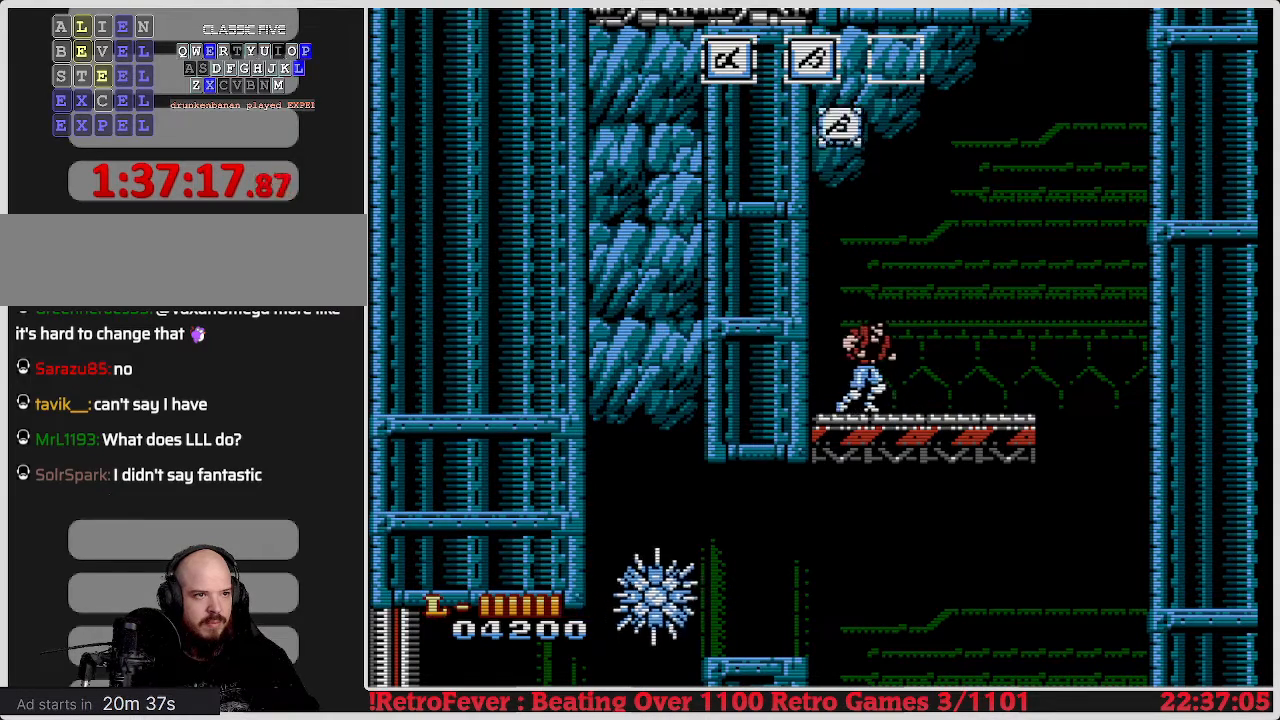
{"buttons": [], "events": [[317, "DPAD_RIGHT", "up"], [367, "DPAD_LEFT", "down"], [483, "DPAD_LEFT", "up"]]}
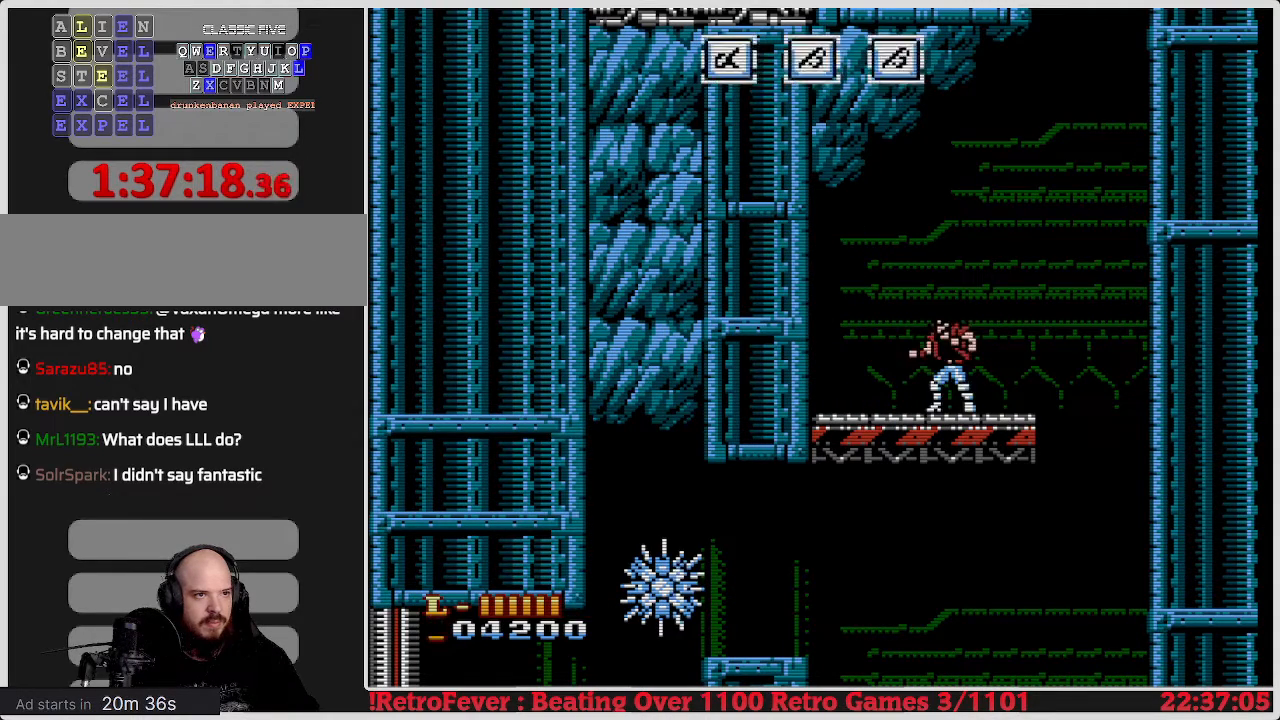
{"buttons": [], "events": [[83, "B", "down"], [200, "B", "up"]]}
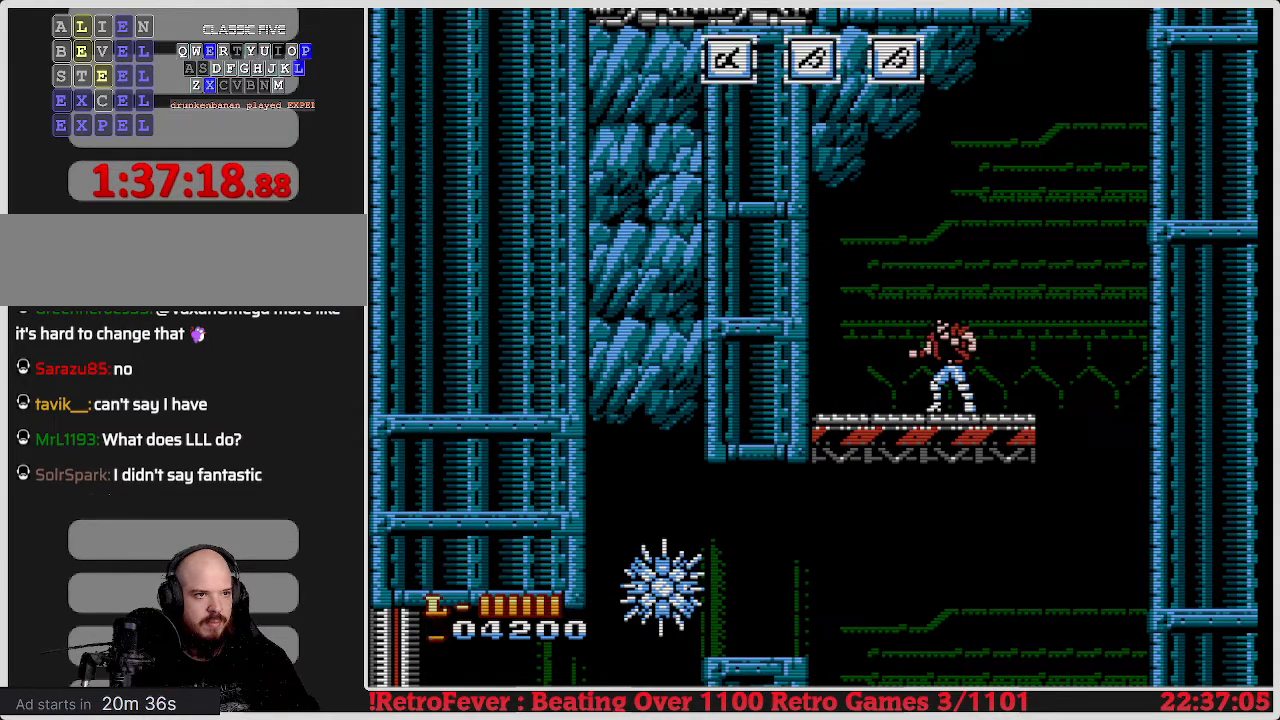
{"buttons": [], "events": [[283, "B", "down"], [383, "B", "up"]]}
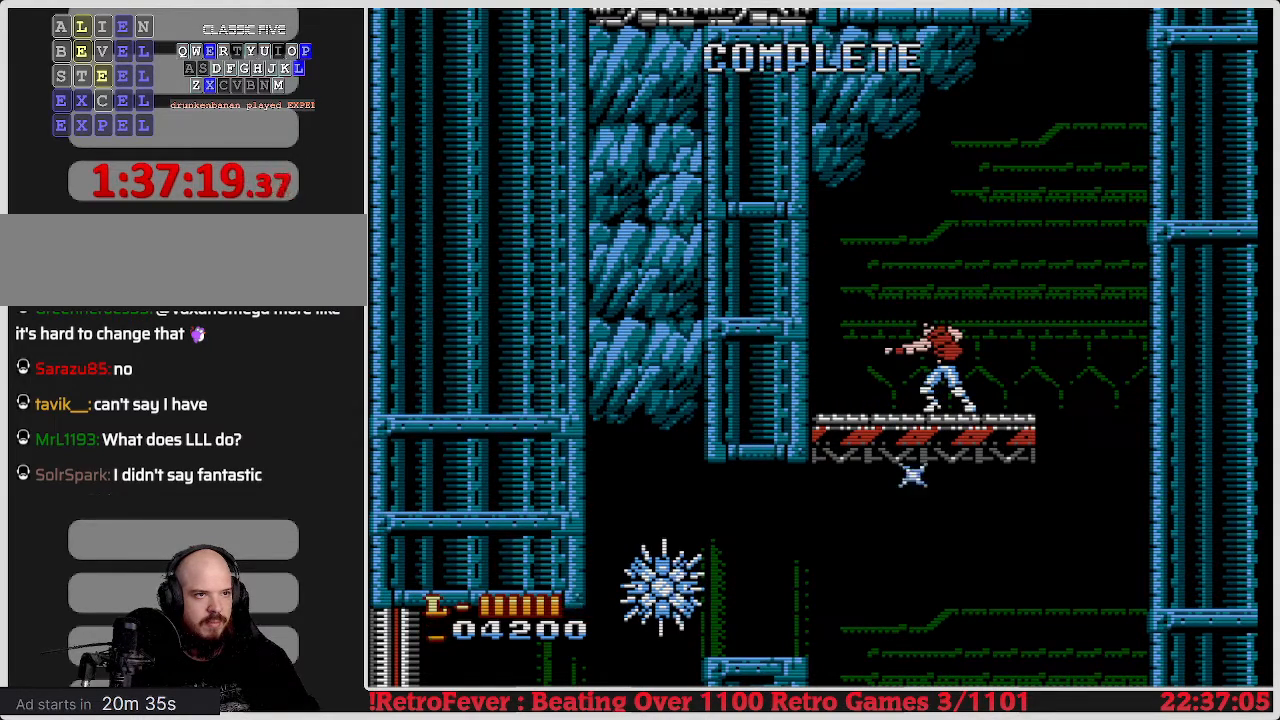
{"buttons": [], "events": []}
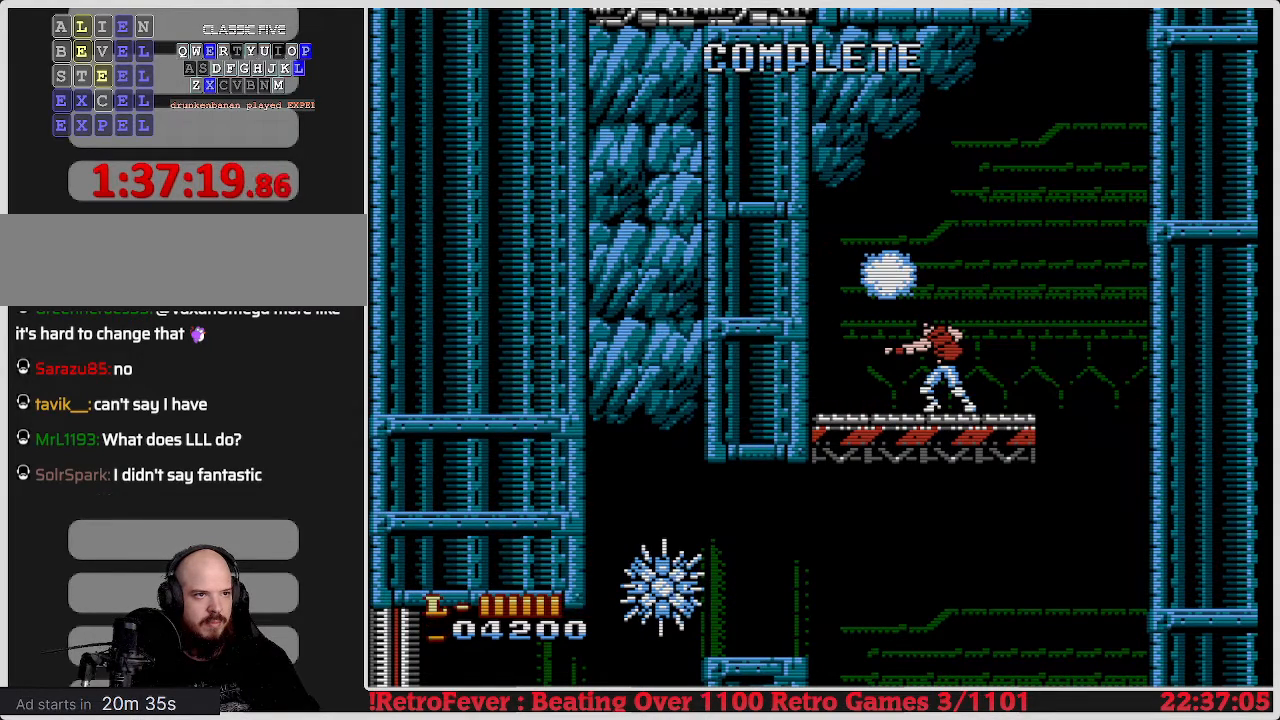
{"buttons": [], "events": [[183, "B", "down"], [300, "B", "up"]]}
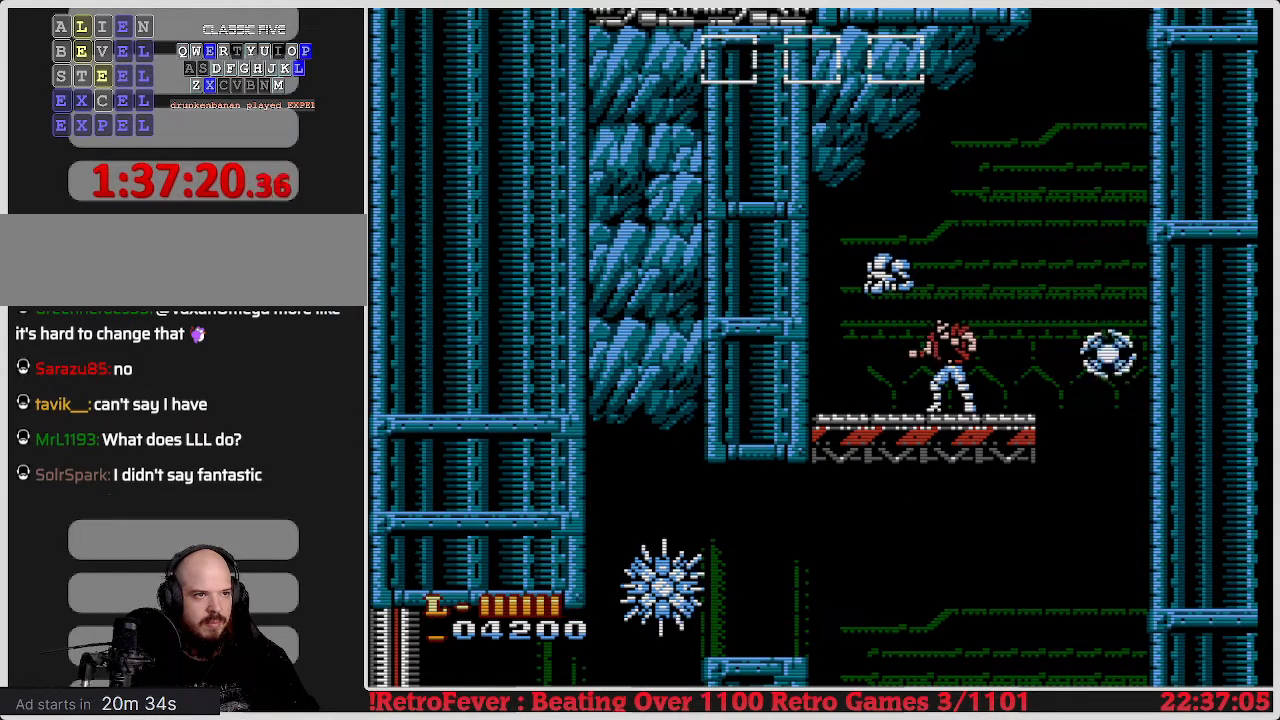
{"buttons": ["DPAD_RIGHT"], "events": [[67, "B", "down"], [133, "B", "up"], [217, "DPAD_RIGHT", "down"]]}
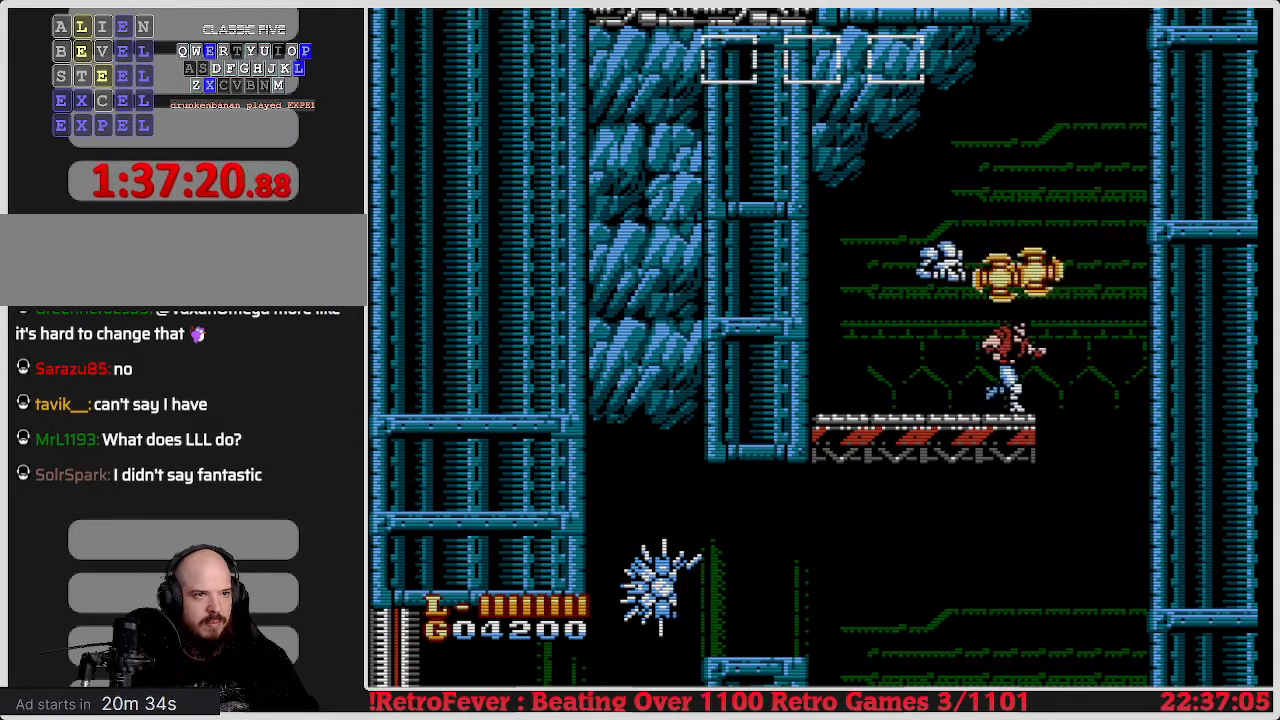
{"buttons": [], "events": [[400, "DPAD_RIGHT", "up"]]}
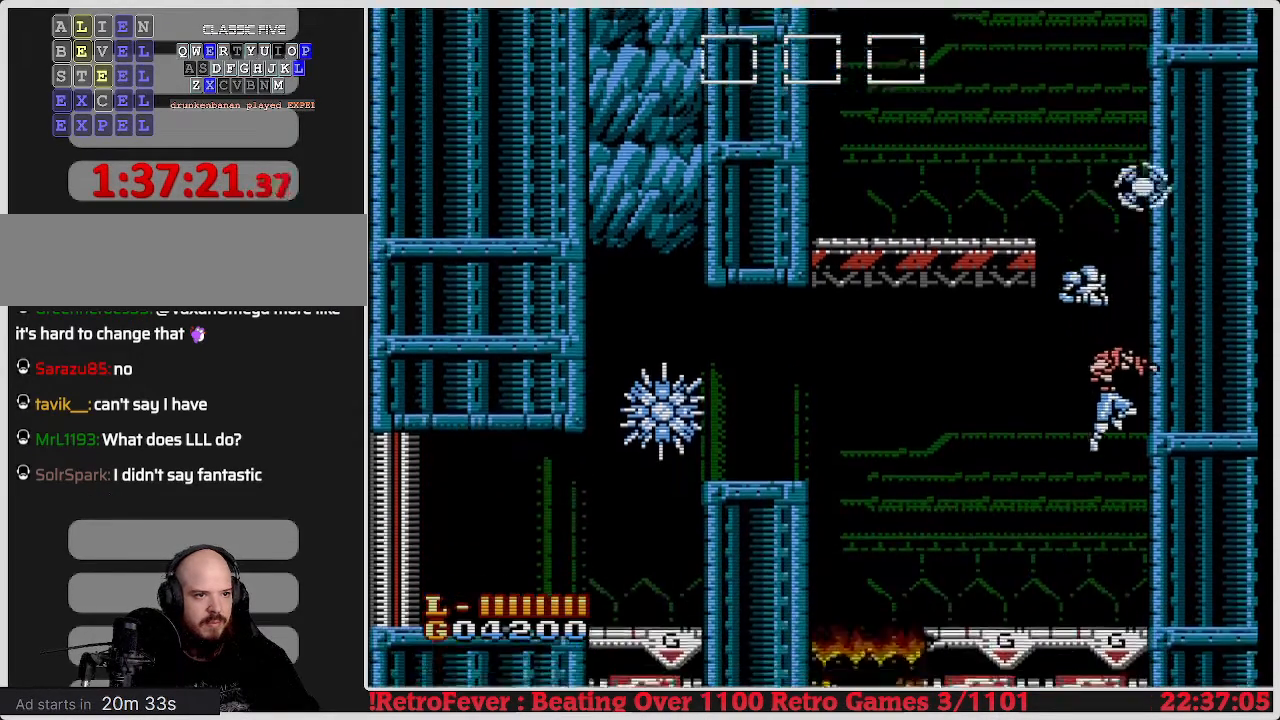
{"buttons": ["DPAD_LEFT"], "events": [[167, "DPAD_LEFT", "down"], [367, "DPAD_LEFT", "up"], [500, "DPAD_LEFT", "down"]]}
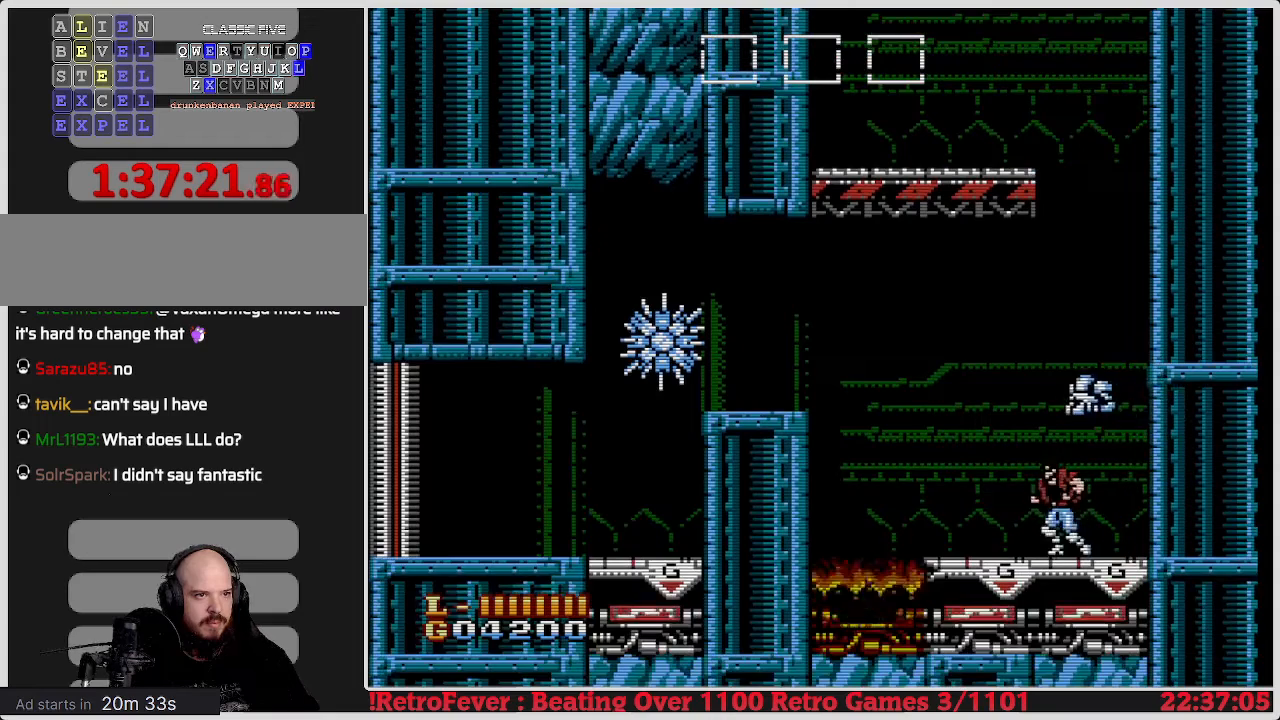
{"buttons": ["DPAD_LEFT"], "events": [[217, "DPAD_LEFT", "up"], [433, "DPAD_LEFT", "down"]]}
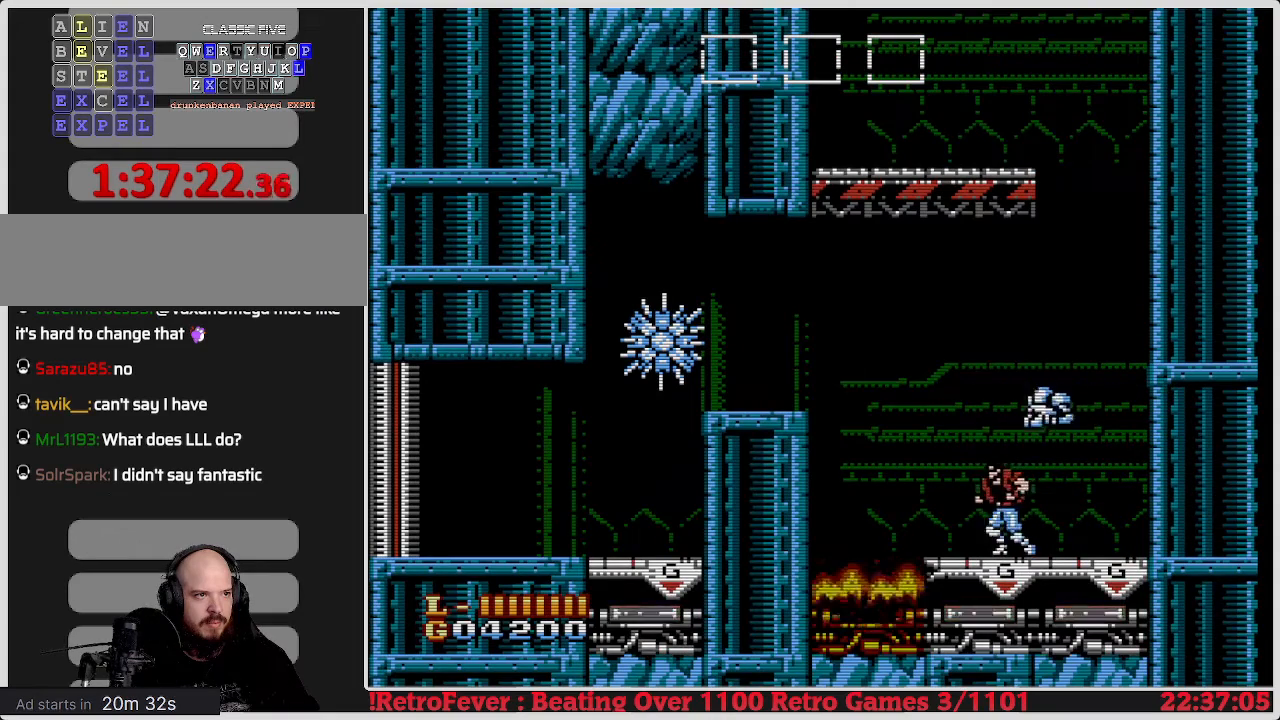
{"buttons": ["A"], "events": [[100, "DPAD_LEFT", "up"], [350, "A", "down"]]}
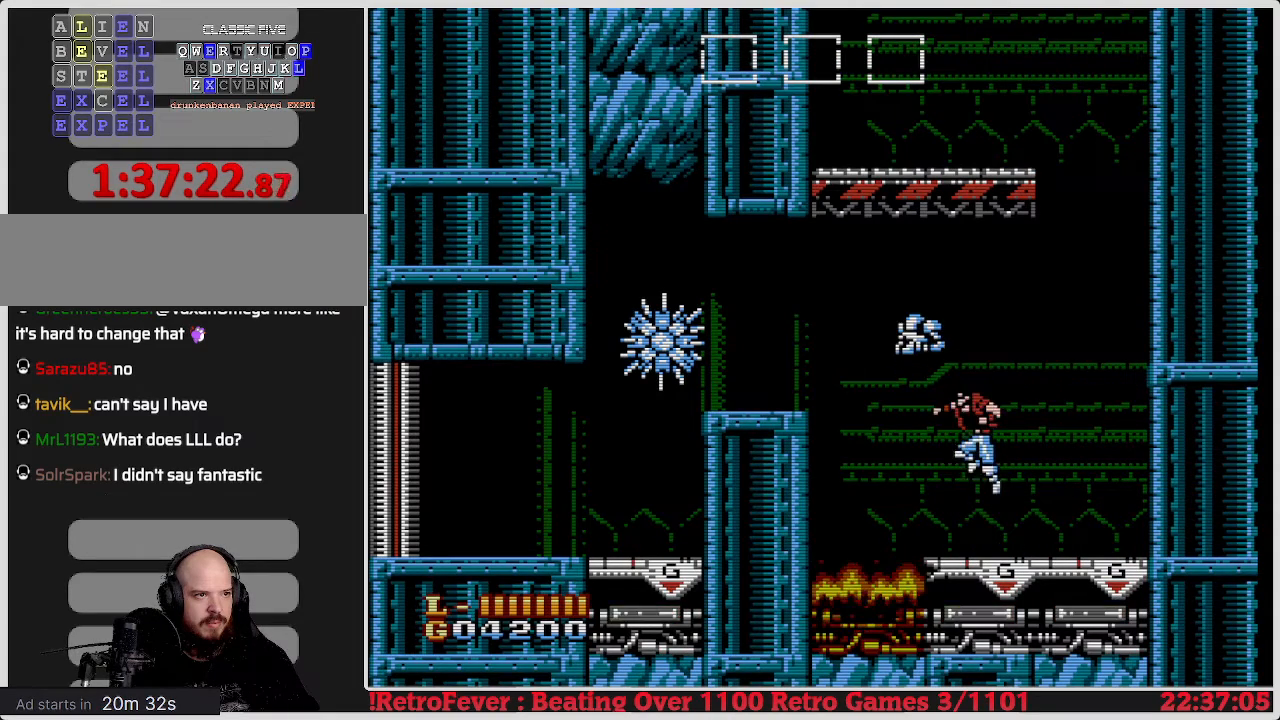
{"buttons": ["B"], "events": [[217, "B", "down"], [333, "B", "up"], [383, "B", "down"], [500, "A", "up"]]}
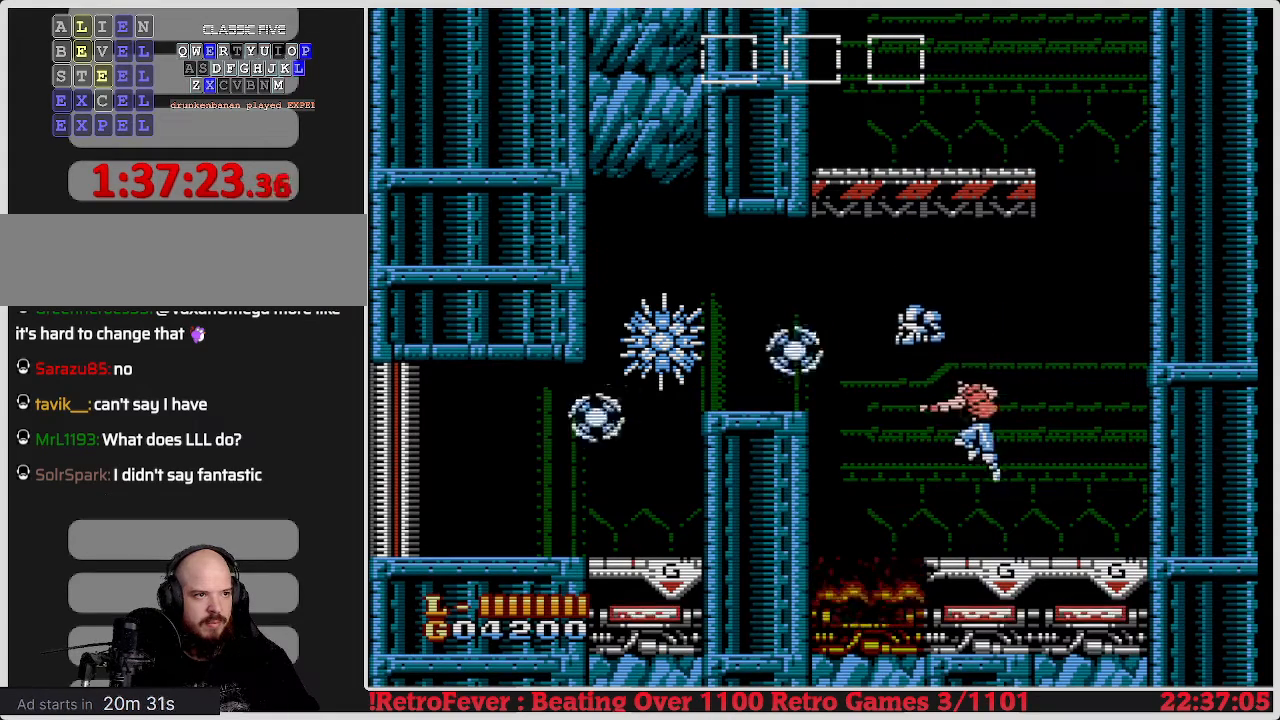
{"buttons": [], "events": [[33, "B", "up"]]}
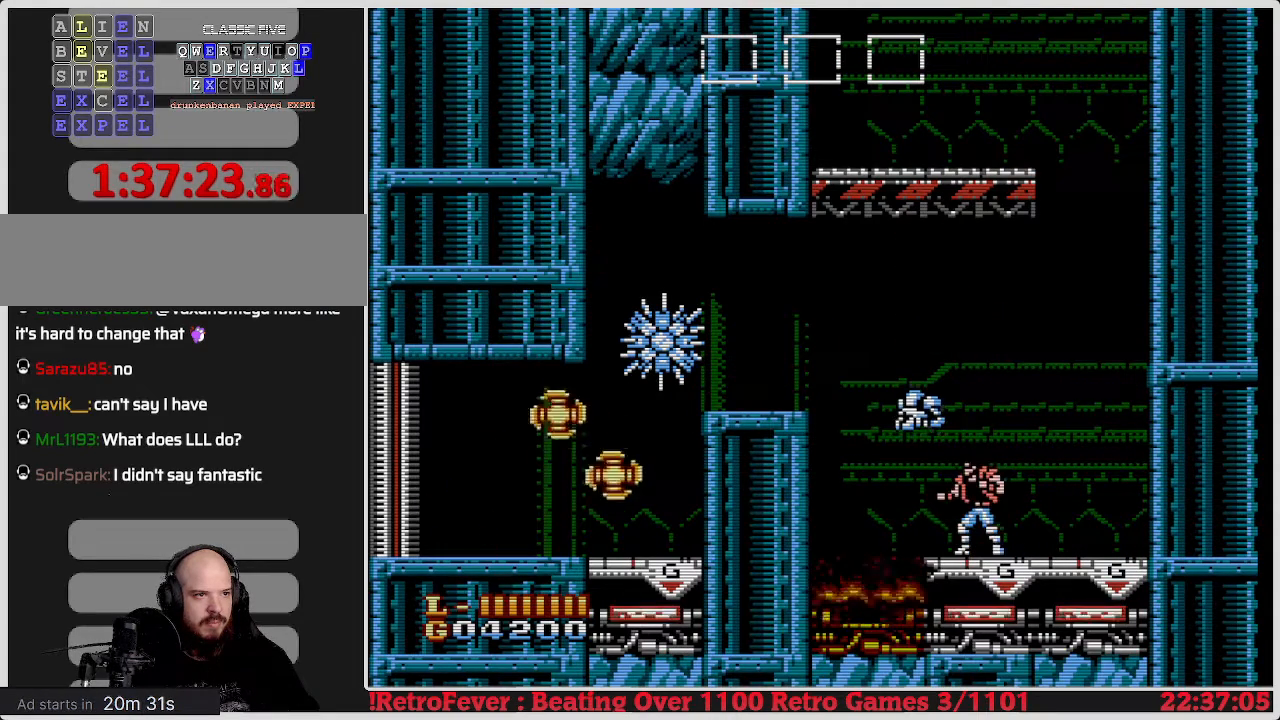
{"buttons": ["A", "DPAD_LEFT"], "events": [[217, "DPAD_LEFT", "down"], [433, "A", "down"]]}
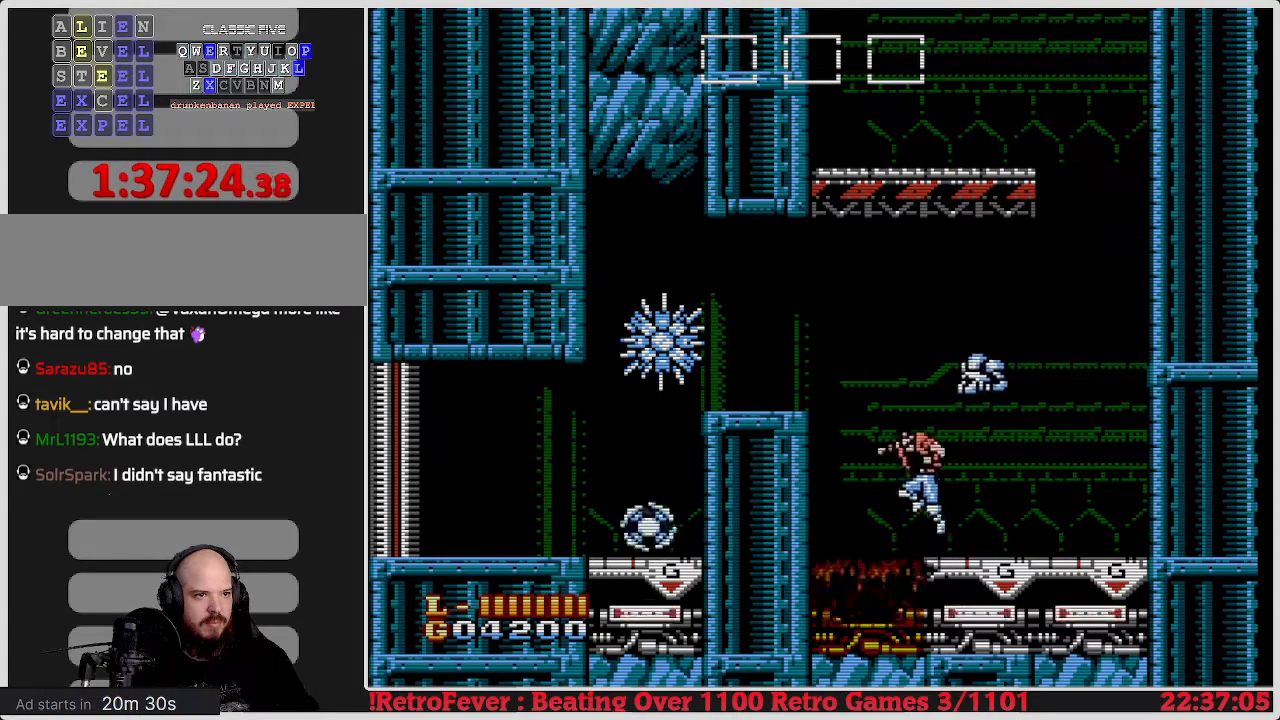
{"buttons": [], "events": [[417, "A", "up"], [450, "DPAD_LEFT", "up"]]}
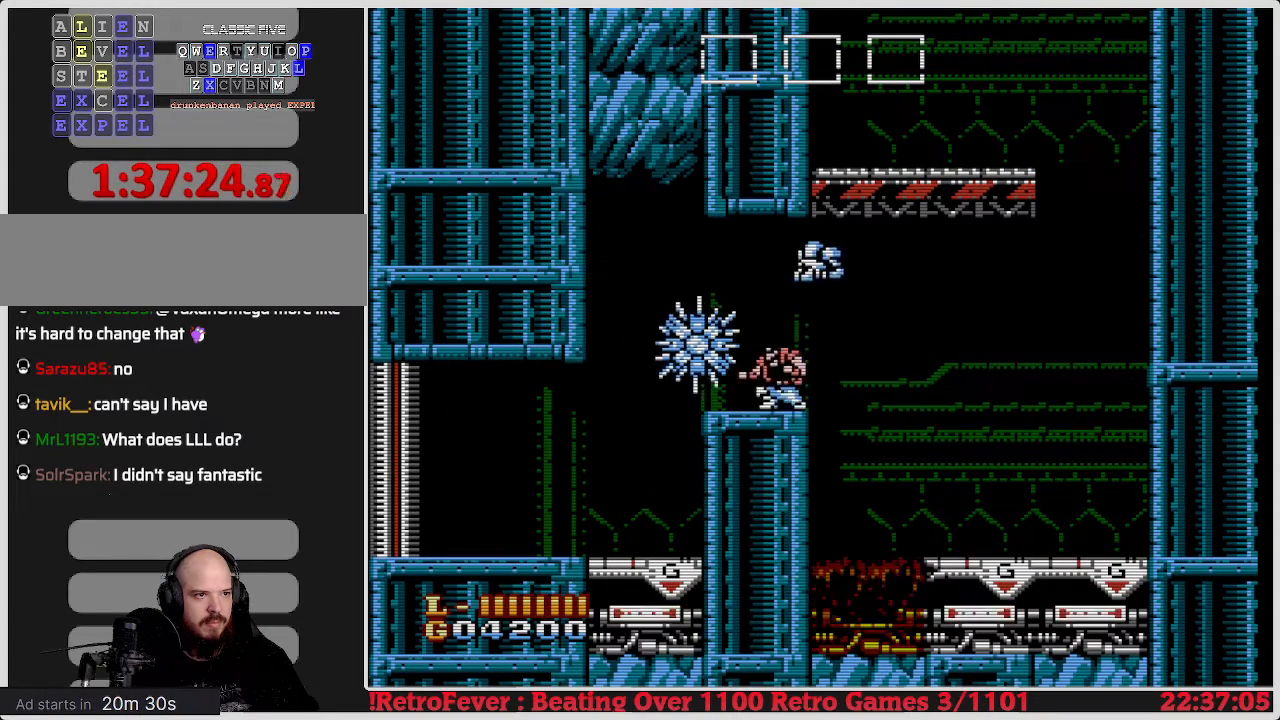
{"buttons": ["A", "DPAD_RIGHT"], "events": [[33, "DPAD_RIGHT", "down"], [183, "A", "down"]]}